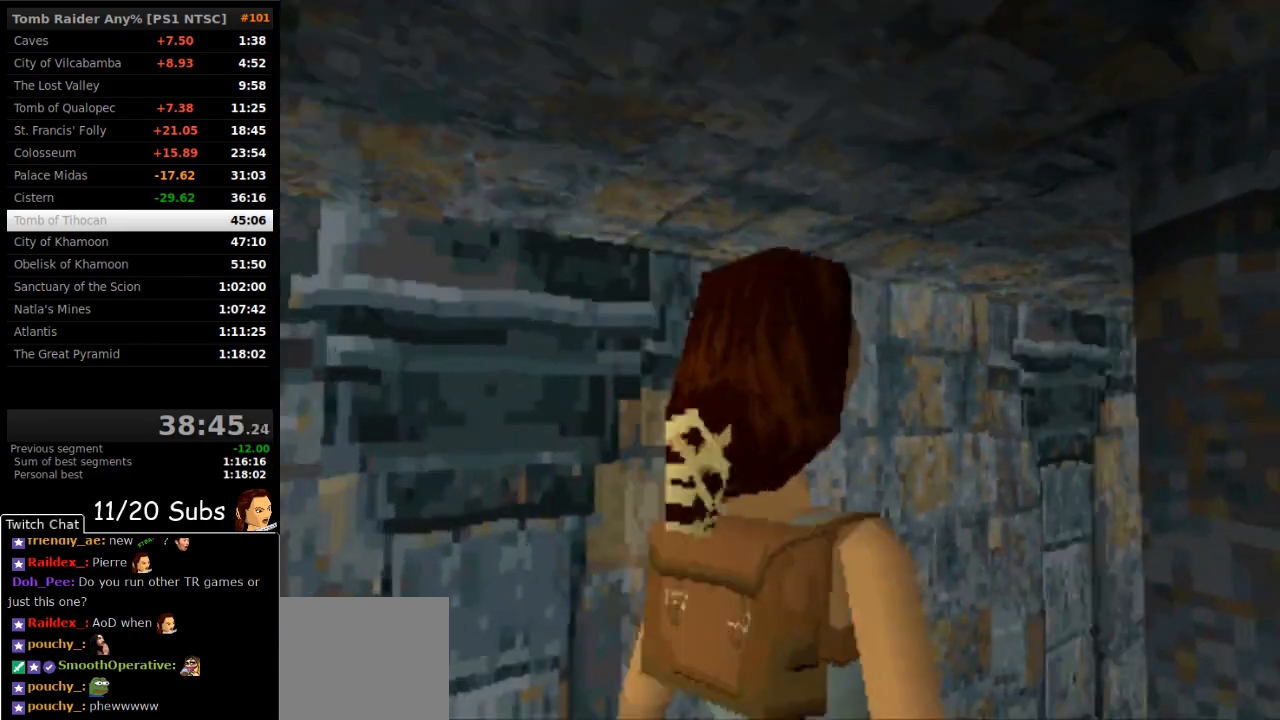
Gameplay with a controller (PlayStation layout); each line is a JSON object with the inputs held at the frame after it. "events" lists button and stick changes between this image and that frame as [ms after this image, input, new state], when the widget could be followed in between. Not read: L3 R3 left_stick.
{"buttons": ["L1"], "right_stick": "center", "events": [[283, "L2", "up"]]}
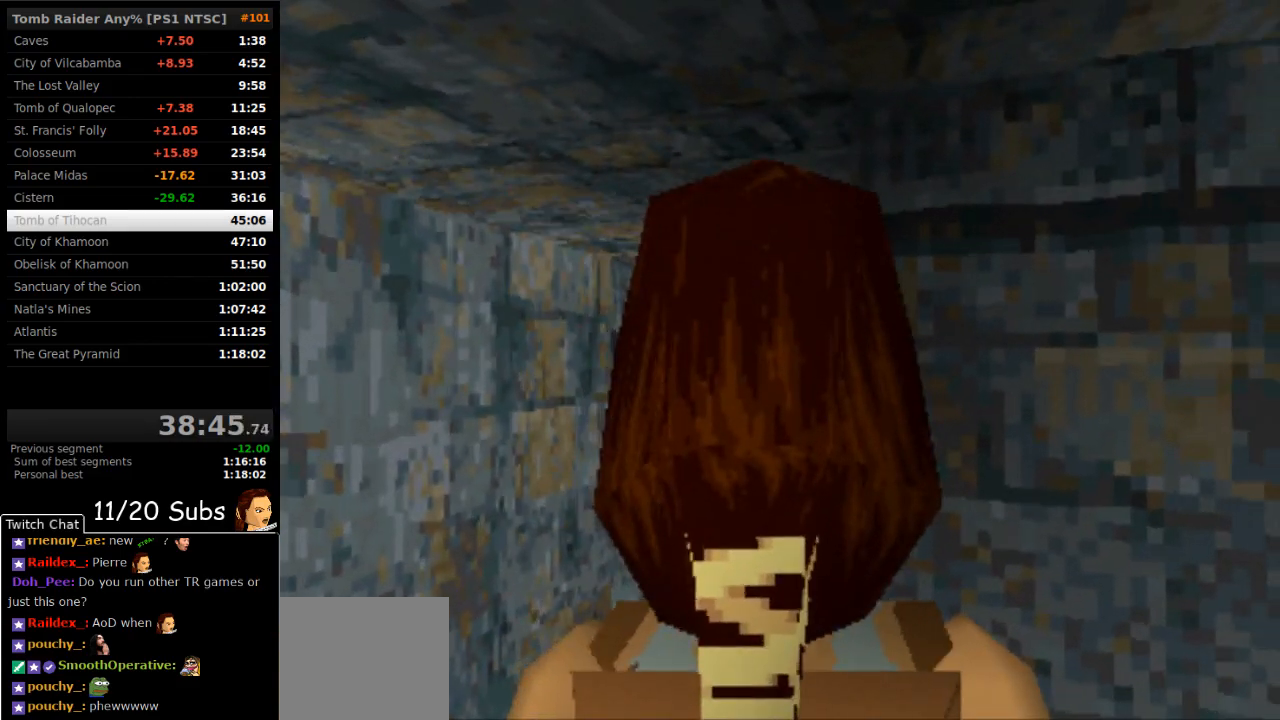
{"buttons": [], "right_stick": "center", "events": [[217, "L1", "up"], [300, "DPAD_RIGHT", "down"], [450, "DPAD_RIGHT", "up"]]}
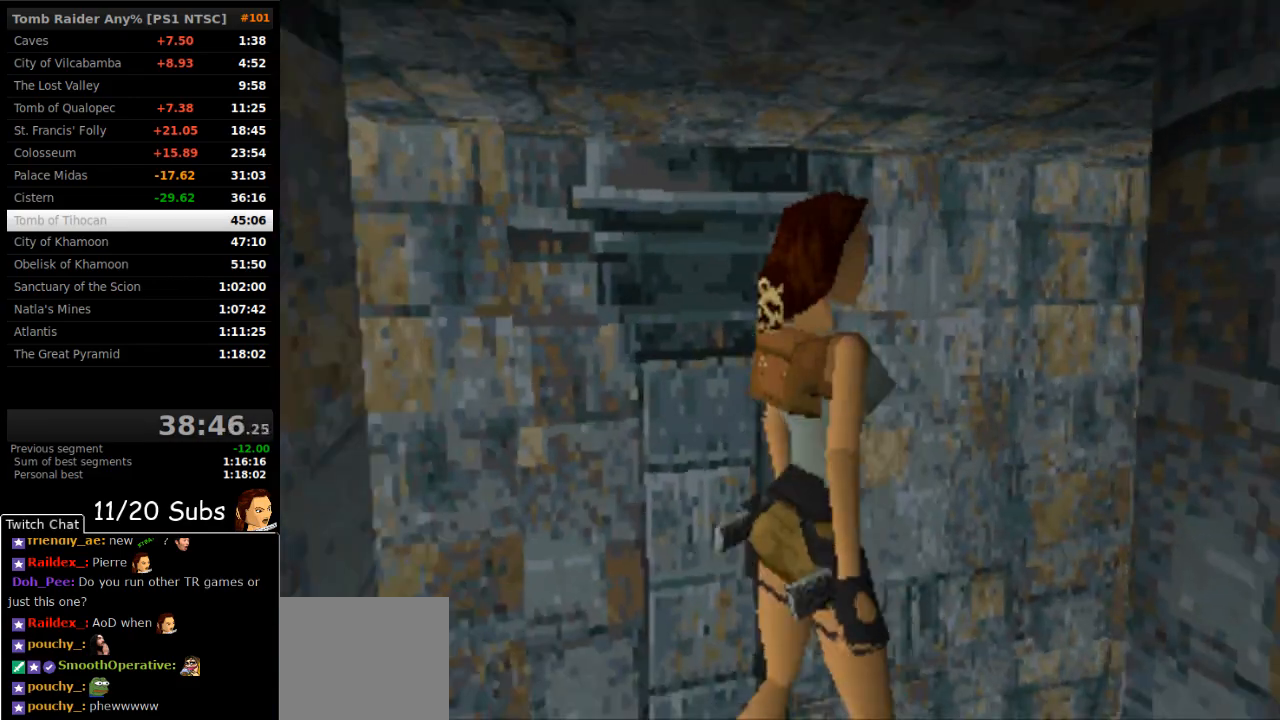
{"buttons": ["L1", "L2"], "right_stick": "center", "events": [[33, "L1", "down"], [433, "L2", "down"]]}
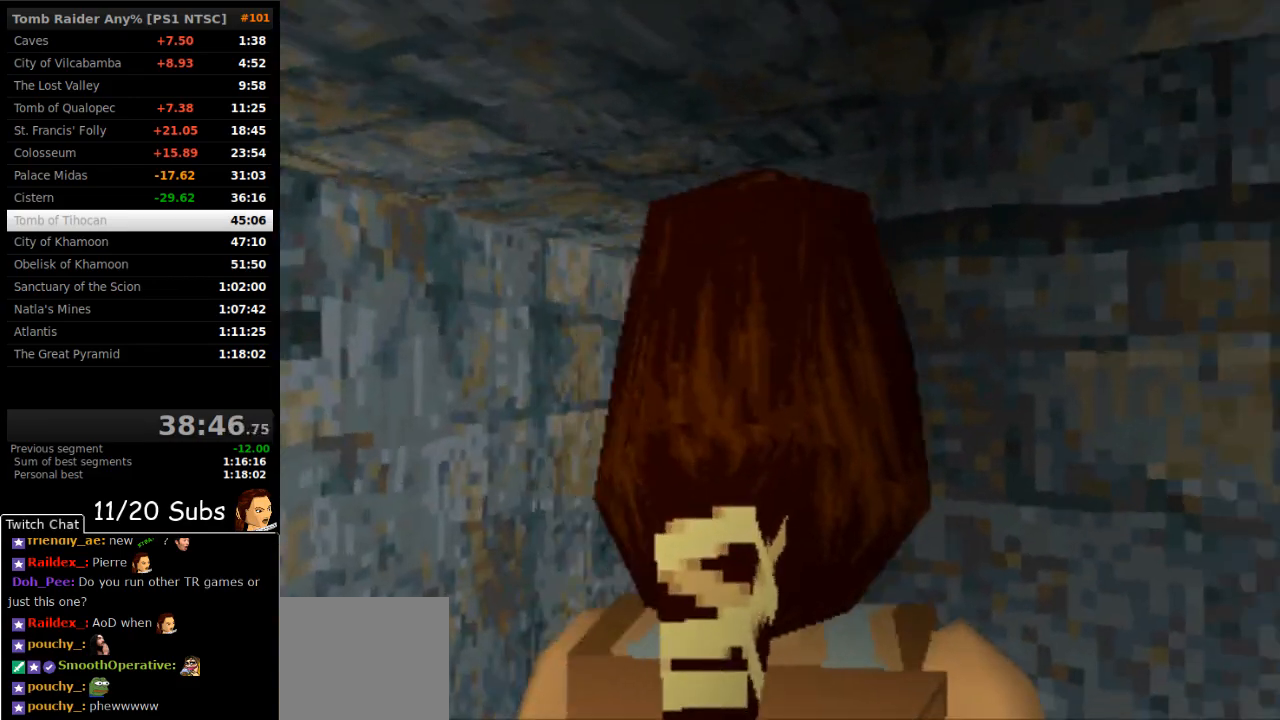
{"buttons": ["L1", "L2"], "right_stick": "center", "events": [[117, "L2", "up"], [233, "L2", "down"], [300, "L2", "up"], [350, "L2", "down"]]}
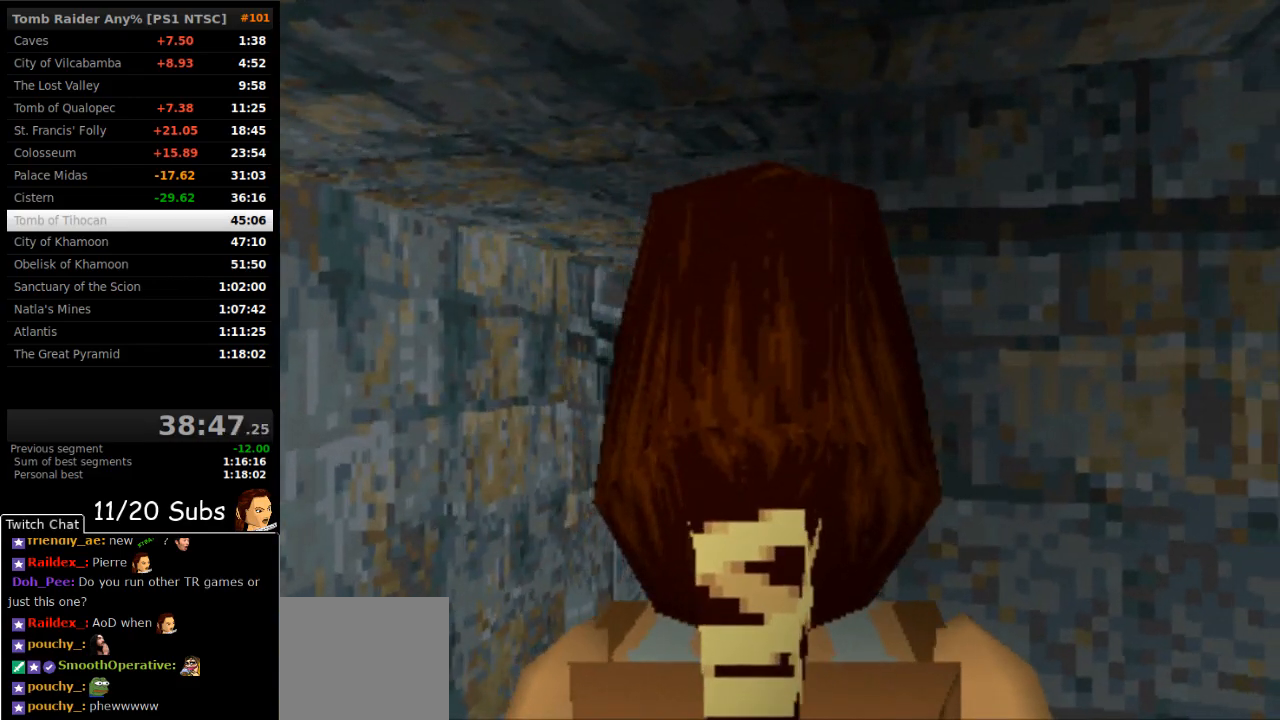
{"buttons": ["L1", "L2"], "right_stick": "center", "events": []}